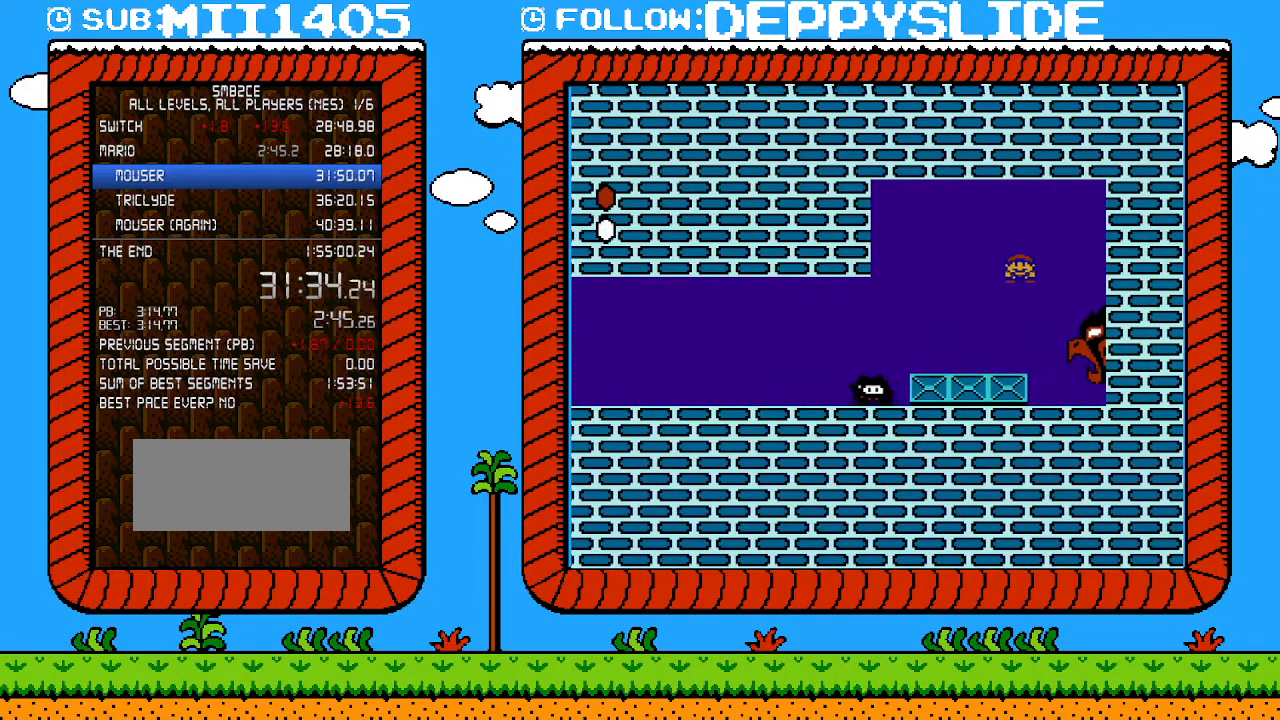
Gameplay with a controller (Nintendo layout); each line is a JSON object with the inputs held at the frame after it. "events" lists button and stick changes between this image and that frame as [ms after this image, input, new state], when the widget could be followed in between. Not read: L3 R3.
{"buttons": ["B", "DPAD_RIGHT"], "events": [[33, "DPAD_LEFT", "up"], [233, "A", "up"], [267, "DPAD_RIGHT", "down"]]}
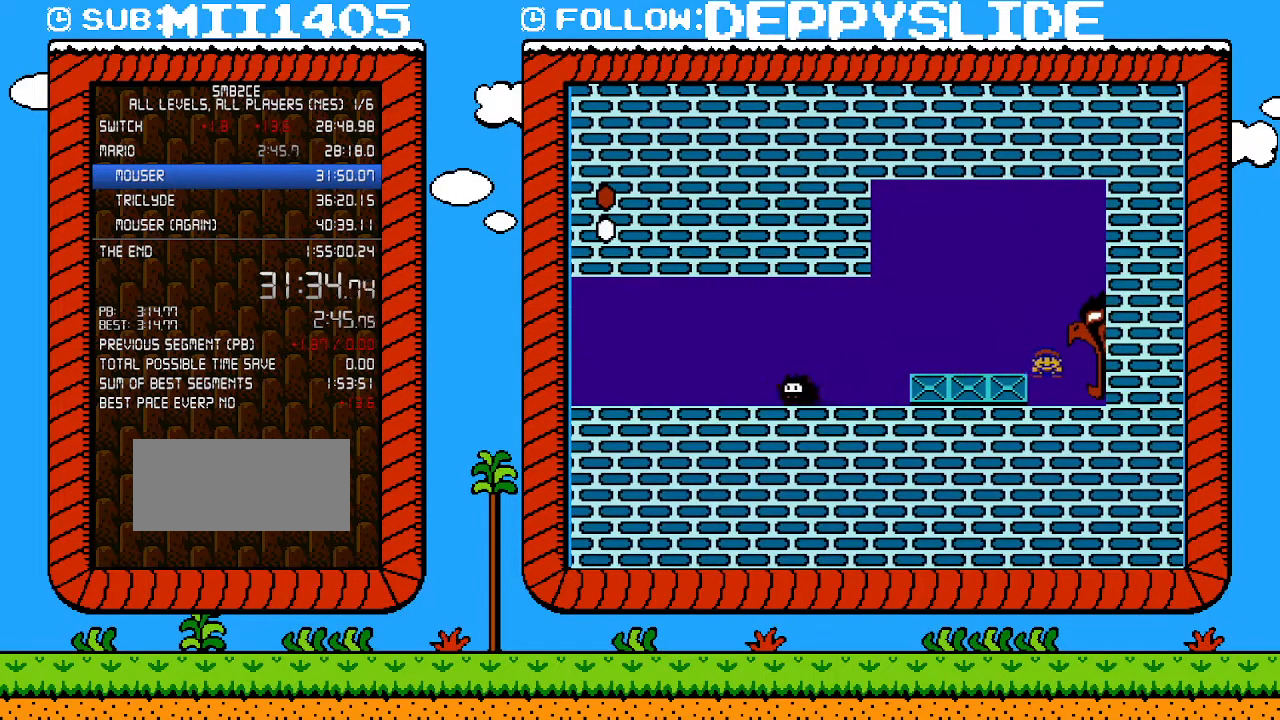
{"buttons": ["B"], "events": [[33, "DPAD_UP", "down"], [167, "DPAD_UP", "up"], [200, "DPAD_DOWN", "down"], [233, "DPAD_RIGHT", "up"], [483, "DPAD_DOWN", "up"]]}
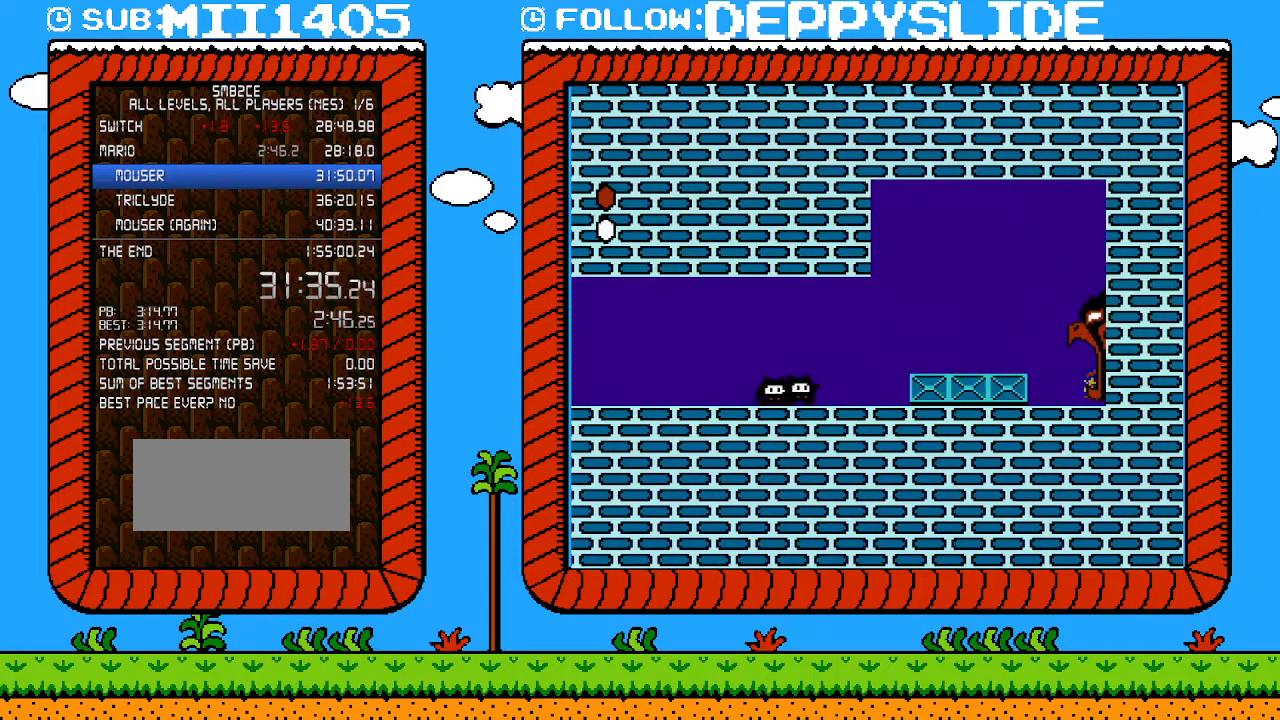
{"buttons": ["B"], "events": [[67, "DPAD_RIGHT", "down"], [133, "DPAD_RIGHT", "up"]]}
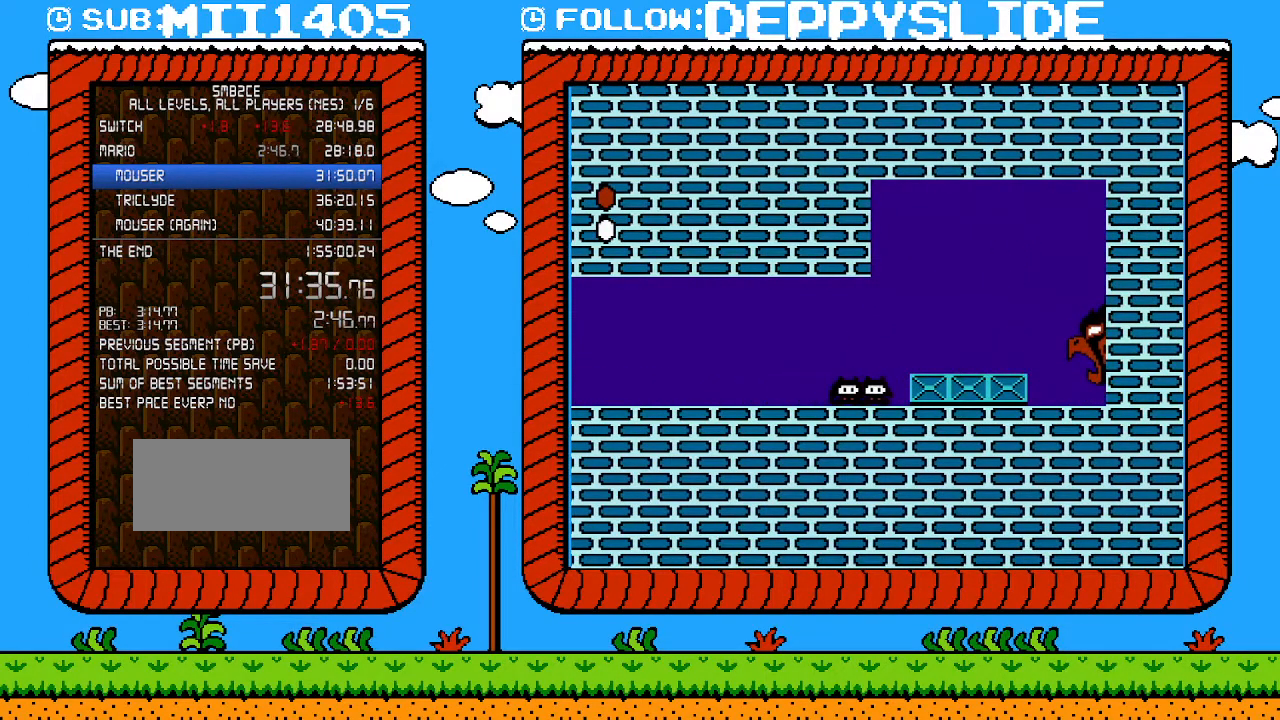
{"buttons": ["B"], "events": []}
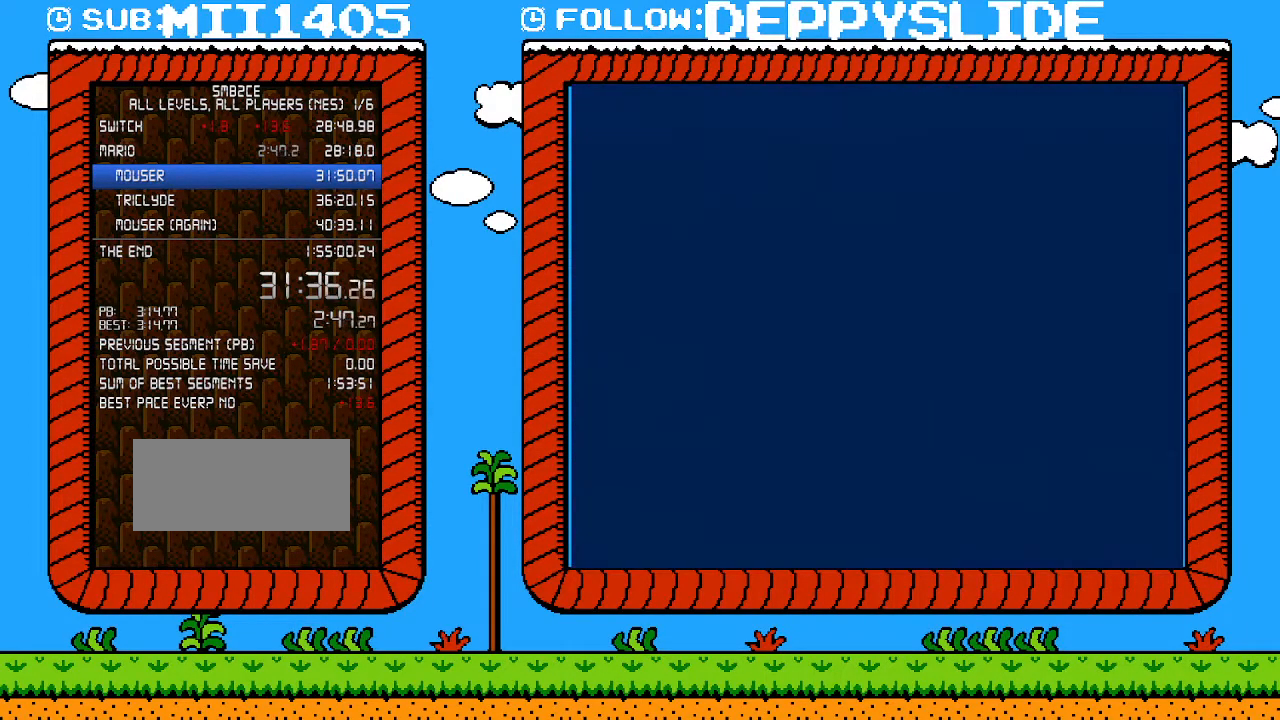
{"buttons": ["B", "DPAD_RIGHT"], "events": [[500, "DPAD_RIGHT", "down"]]}
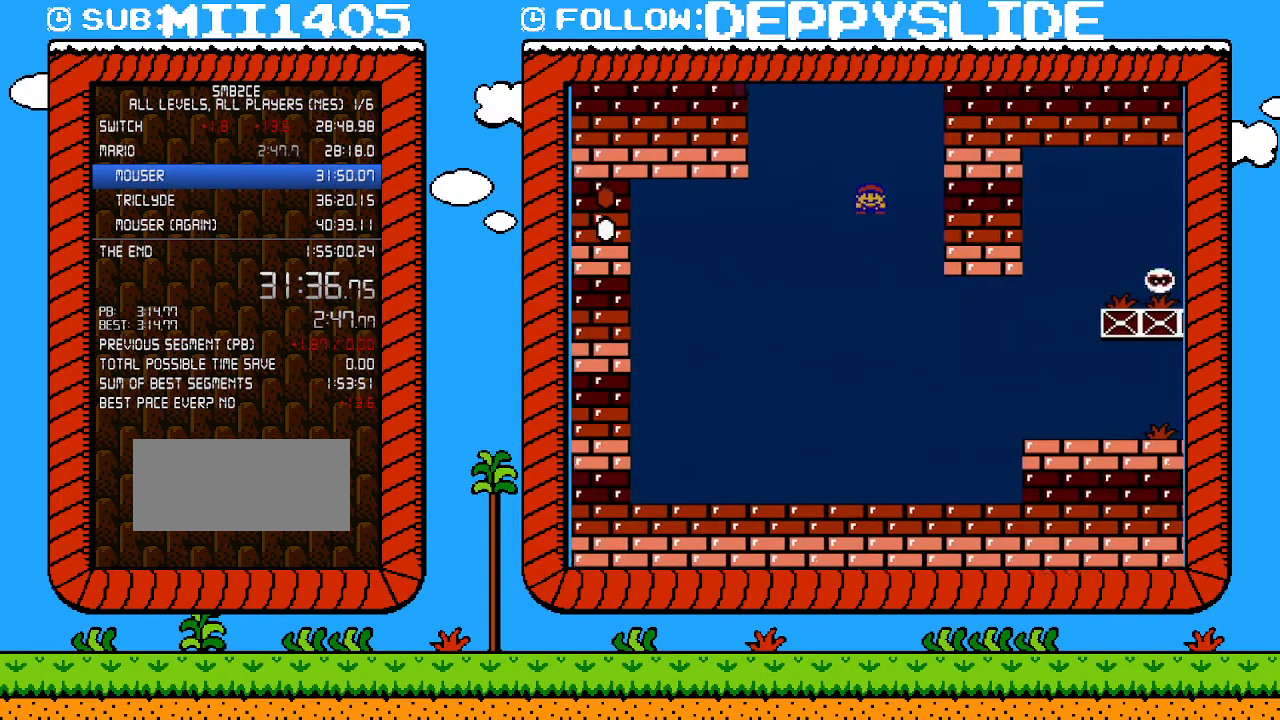
{"buttons": ["A", "B", "DPAD_UP", "DPAD_RIGHT"], "events": [[100, "DPAD_UP", "down"], [133, "A", "down"]]}
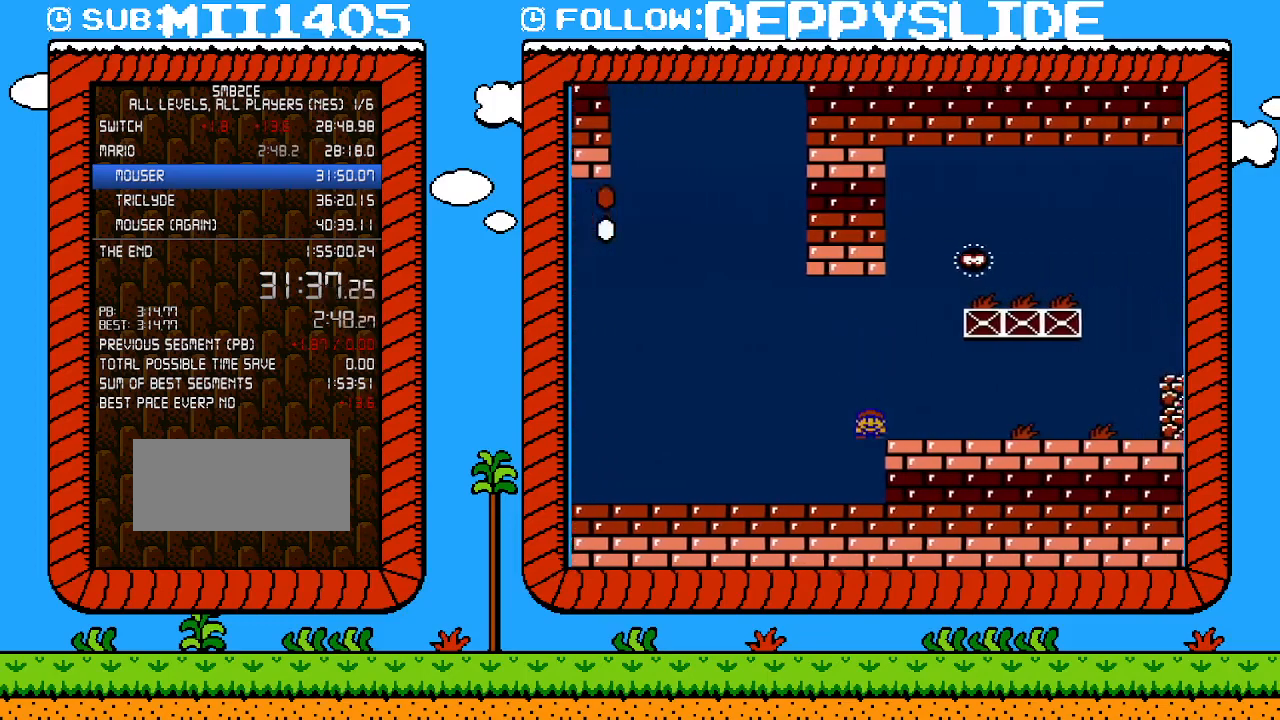
{"buttons": ["A", "B", "DPAD_RIGHT"], "events": [[33, "DPAD_UP", "up"], [100, "A", "up"], [267, "A", "down"], [383, "A", "up"], [500, "A", "down"]]}
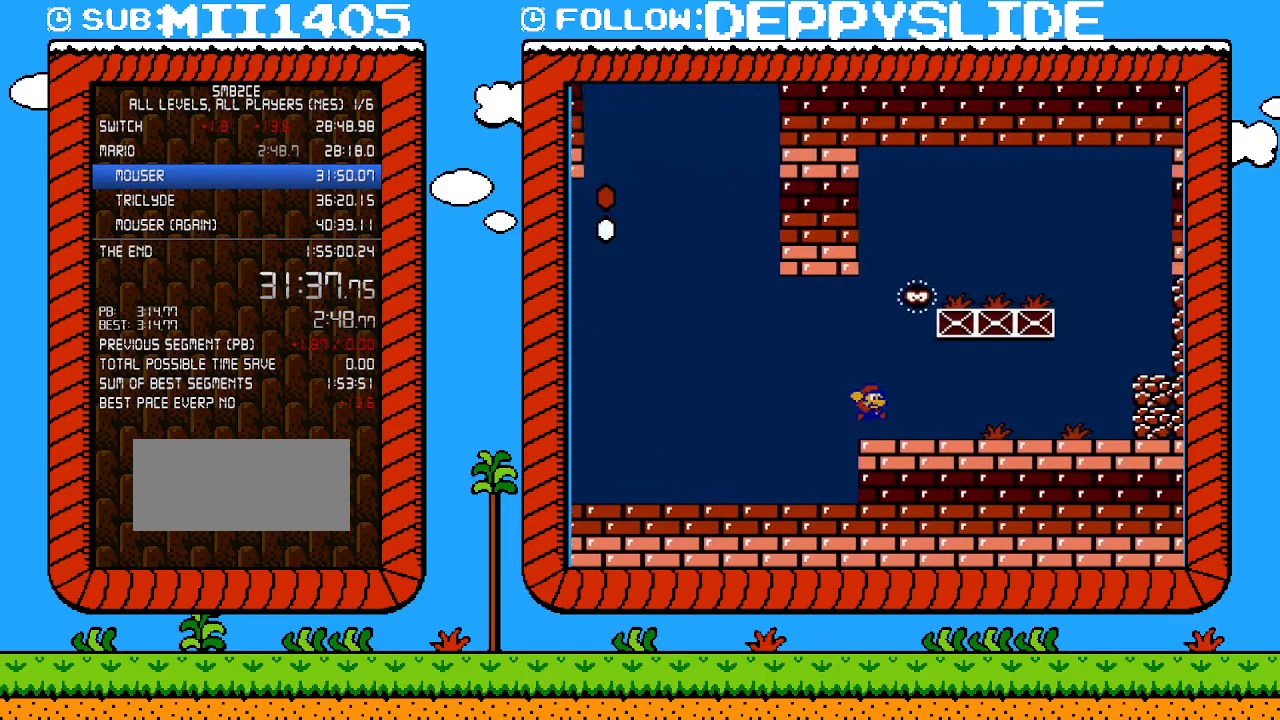
{"buttons": ["B"], "events": [[67, "A", "up"], [450, "B", "up"], [500, "B", "down"], [500, "DPAD_RIGHT", "up"]]}
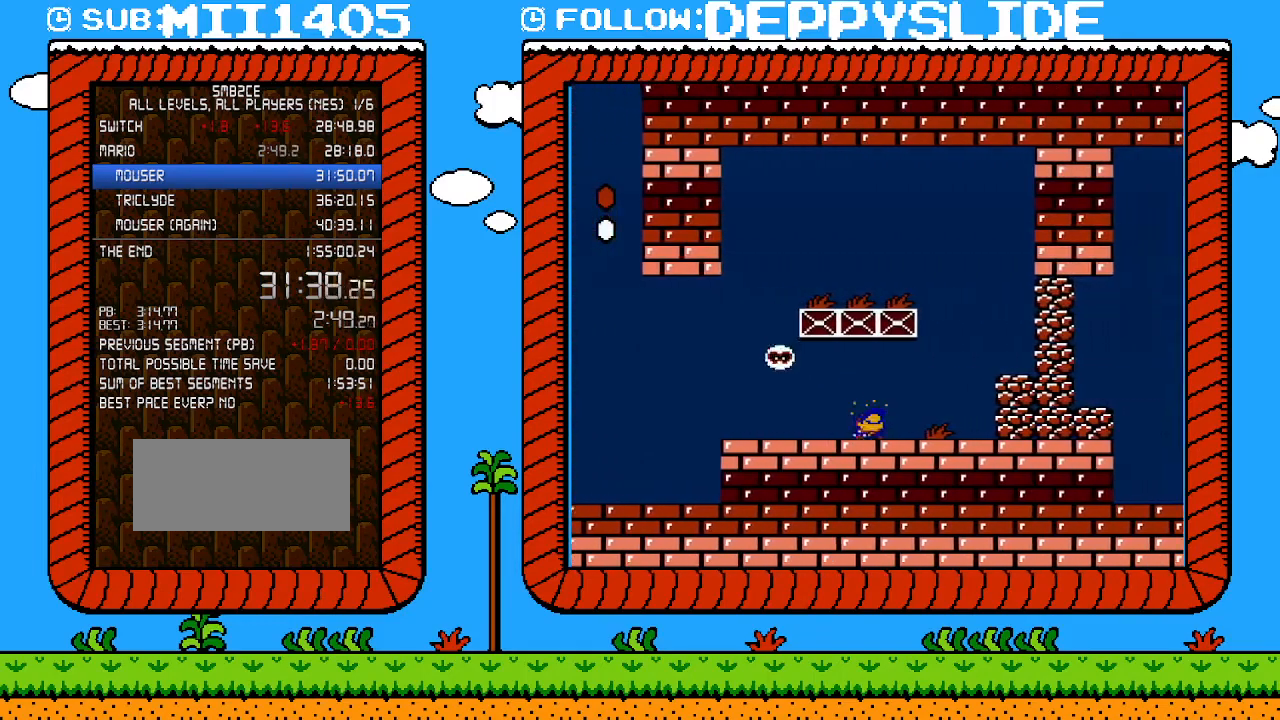
{"buttons": ["B", "DPAD_RIGHT"], "events": [[133, "DPAD_RIGHT", "down"]]}
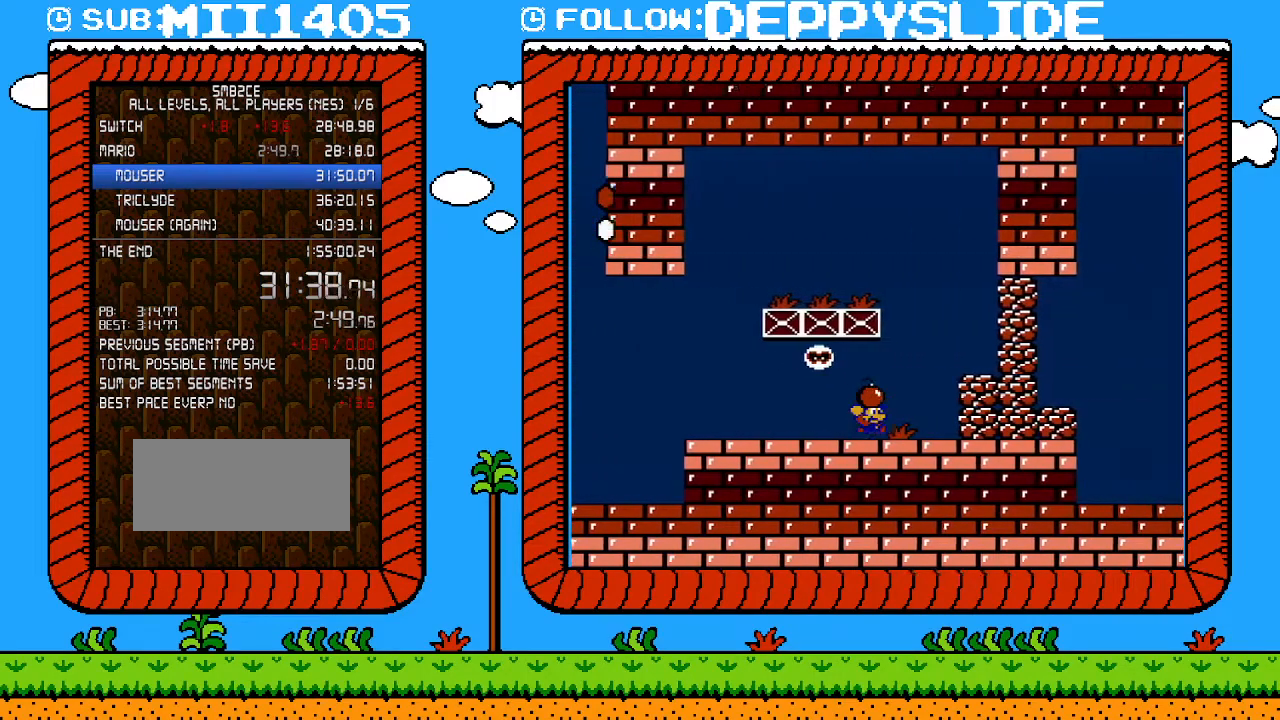
{"buttons": ["B"], "events": [[317, "A", "down"], [317, "B", "up"], [317, "DPAD_RIGHT", "up"], [417, "A", "up"], [417, "B", "down"]]}
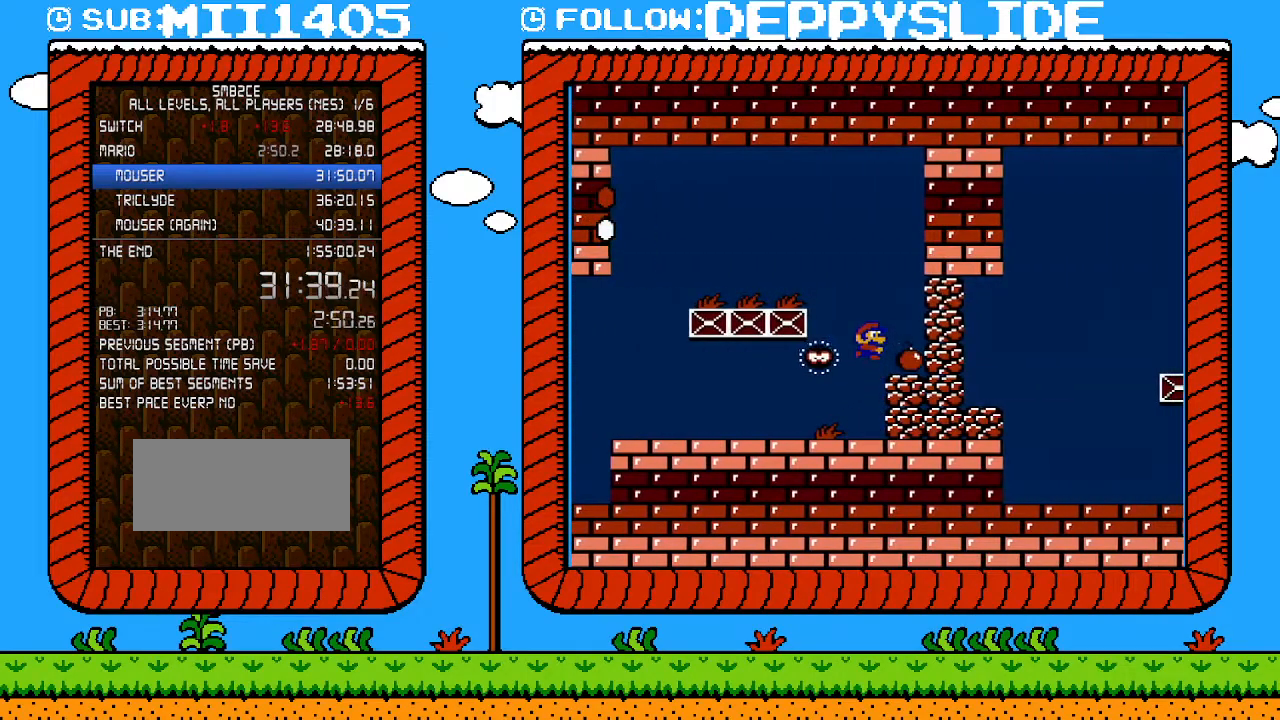
{"buttons": ["B"], "events": [[167, "DPAD_LEFT", "down"], [350, "DPAD_LEFT", "up"], [350, "DPAD_RIGHT", "down"], [450, "DPAD_RIGHT", "up"]]}
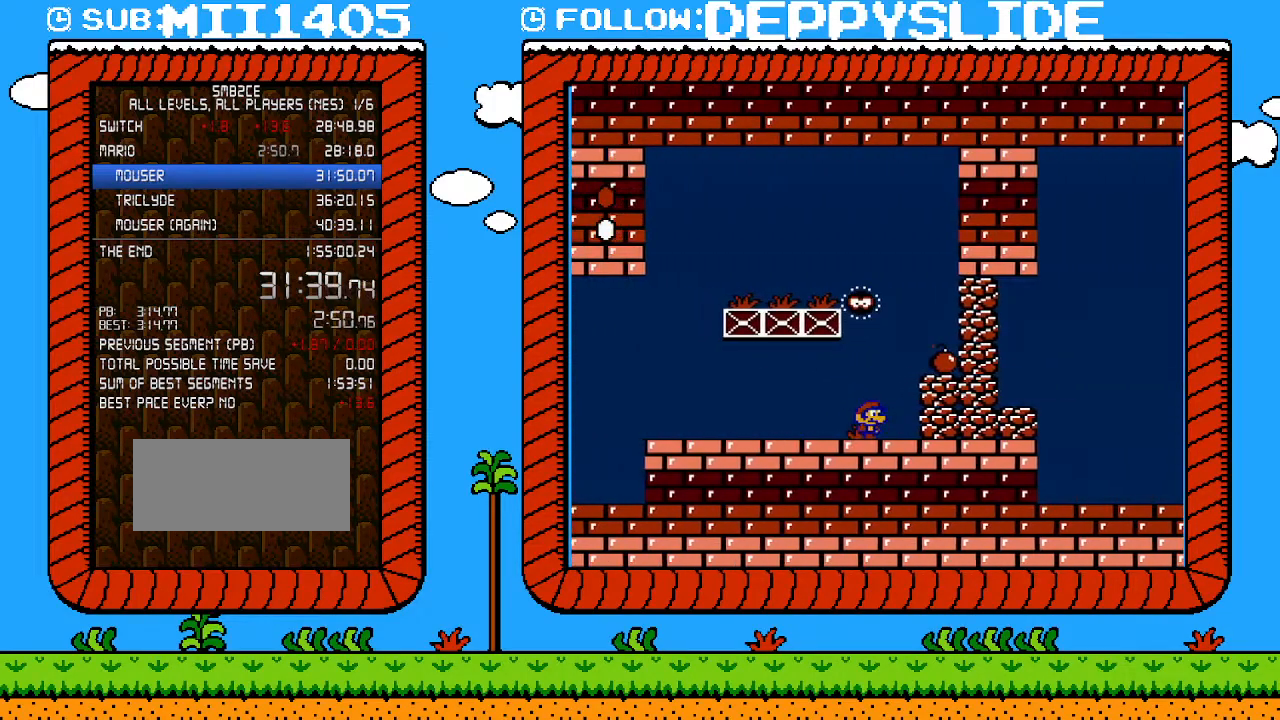
{"buttons": ["B", "DPAD_LEFT"], "events": [[483, "DPAD_LEFT", "down"]]}
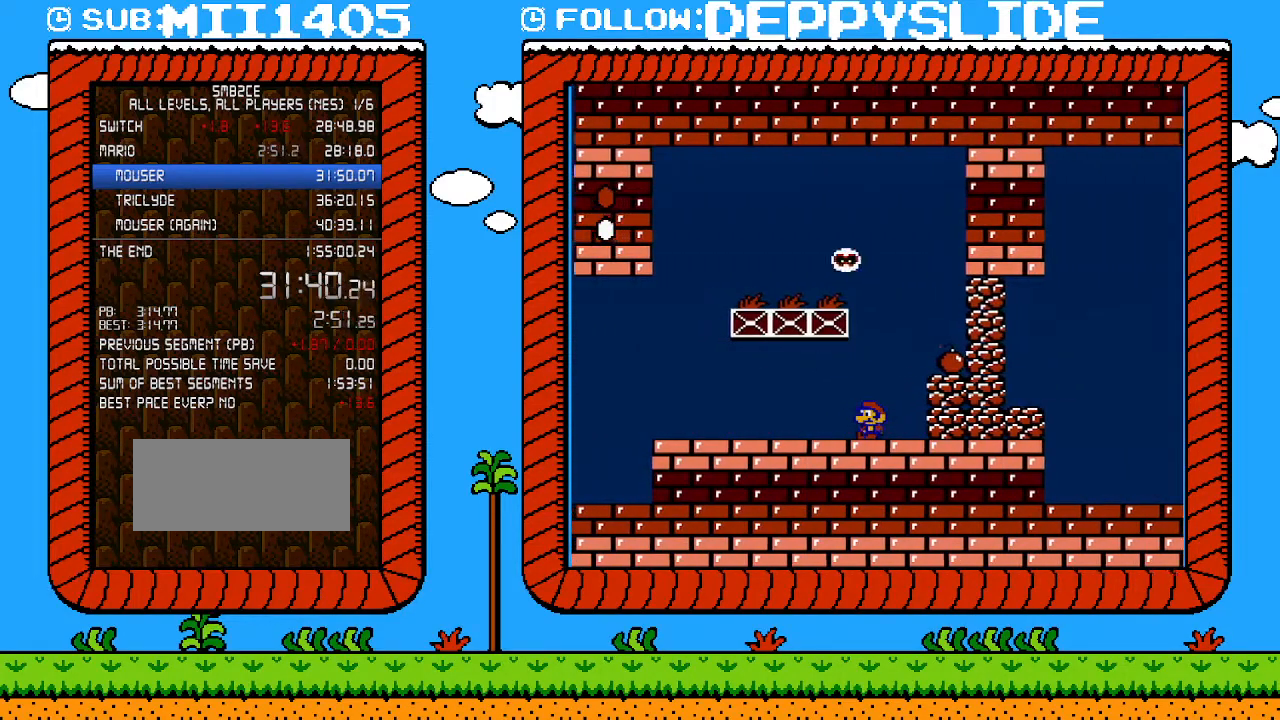
{"buttons": ["B"], "events": [[67, "DPAD_LEFT", "up"]]}
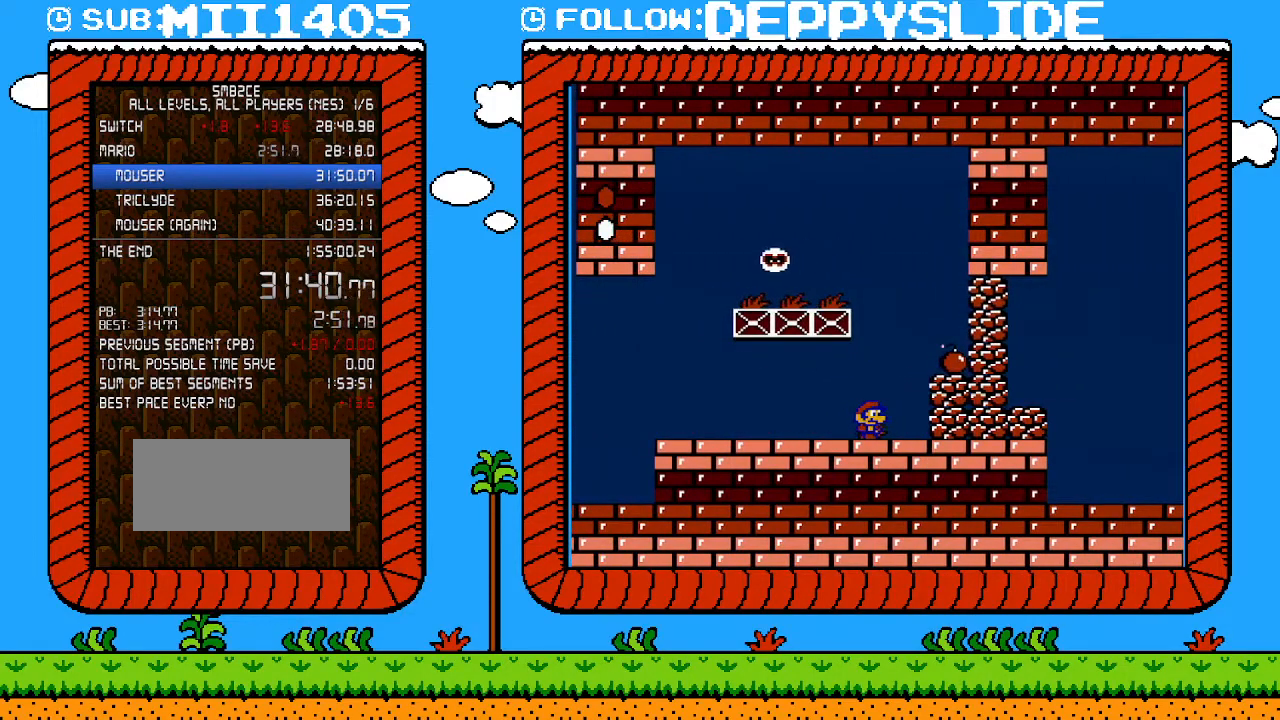
{"buttons": ["B"], "events": []}
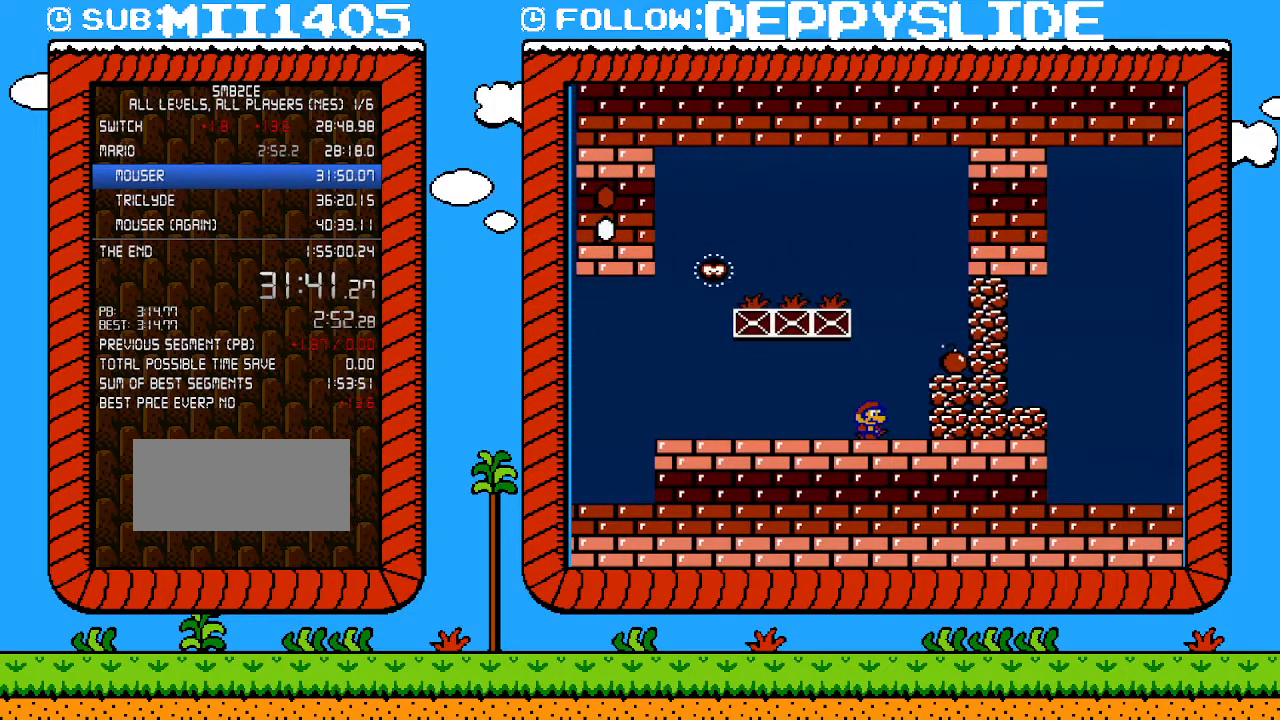
{"buttons": [], "events": [[500, "B", "up"]]}
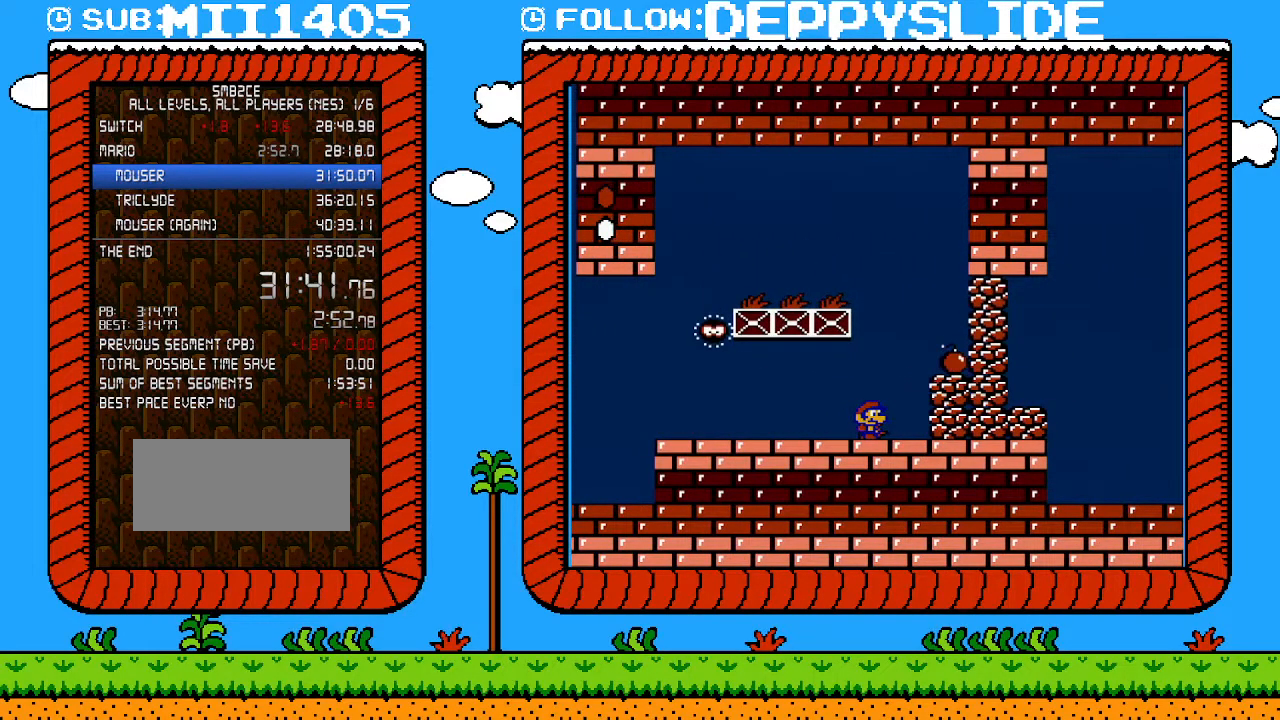
{"buttons": ["B"], "events": [[200, "B", "down"]]}
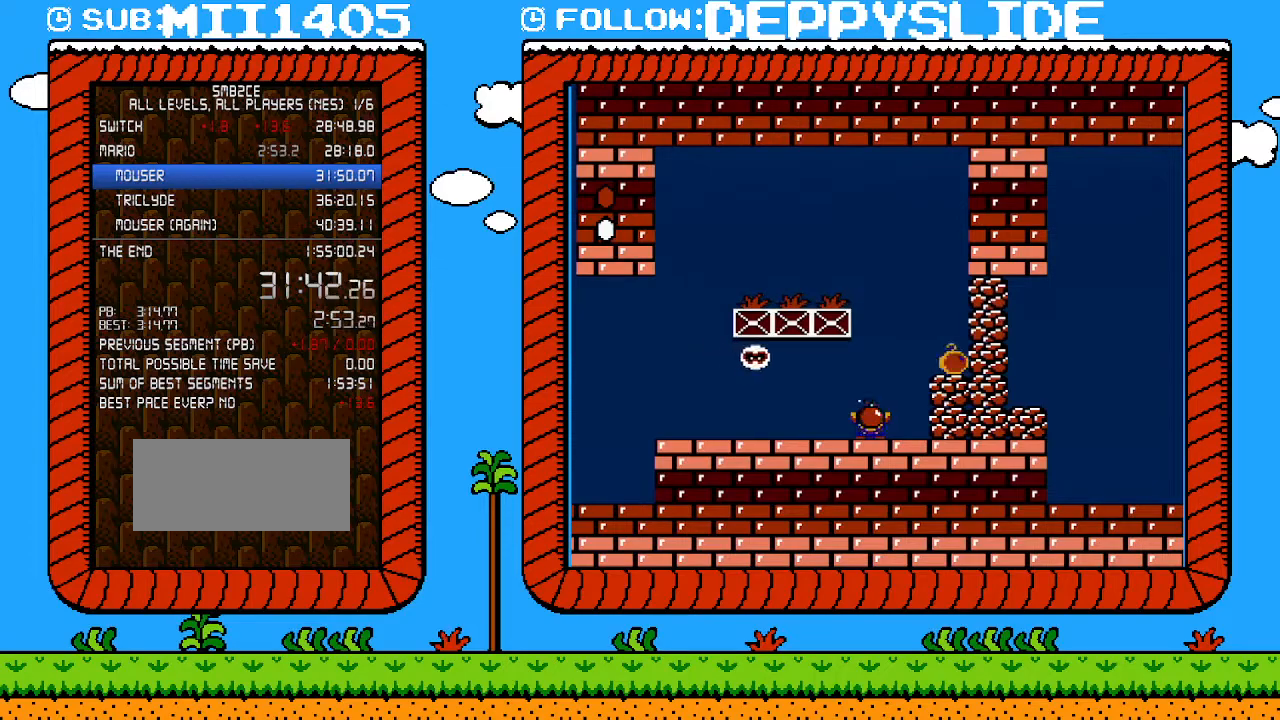
{"buttons": ["B"], "events": []}
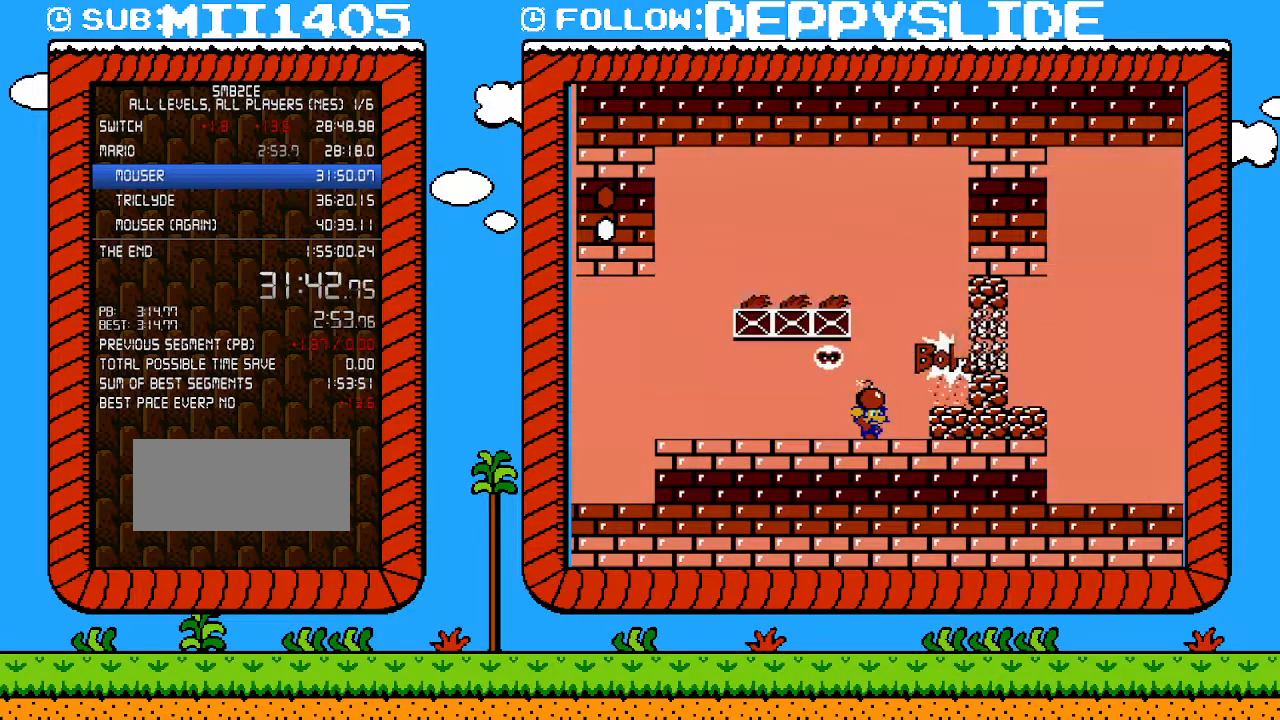
{"buttons": ["A", "B", "DPAD_DOWN"], "events": [[267, "DPAD_RIGHT", "down"], [317, "DPAD_UP", "down"], [450, "DPAD_UP", "up"], [483, "A", "down"], [483, "DPAD_DOWN", "down"], [500, "DPAD_RIGHT", "up"]]}
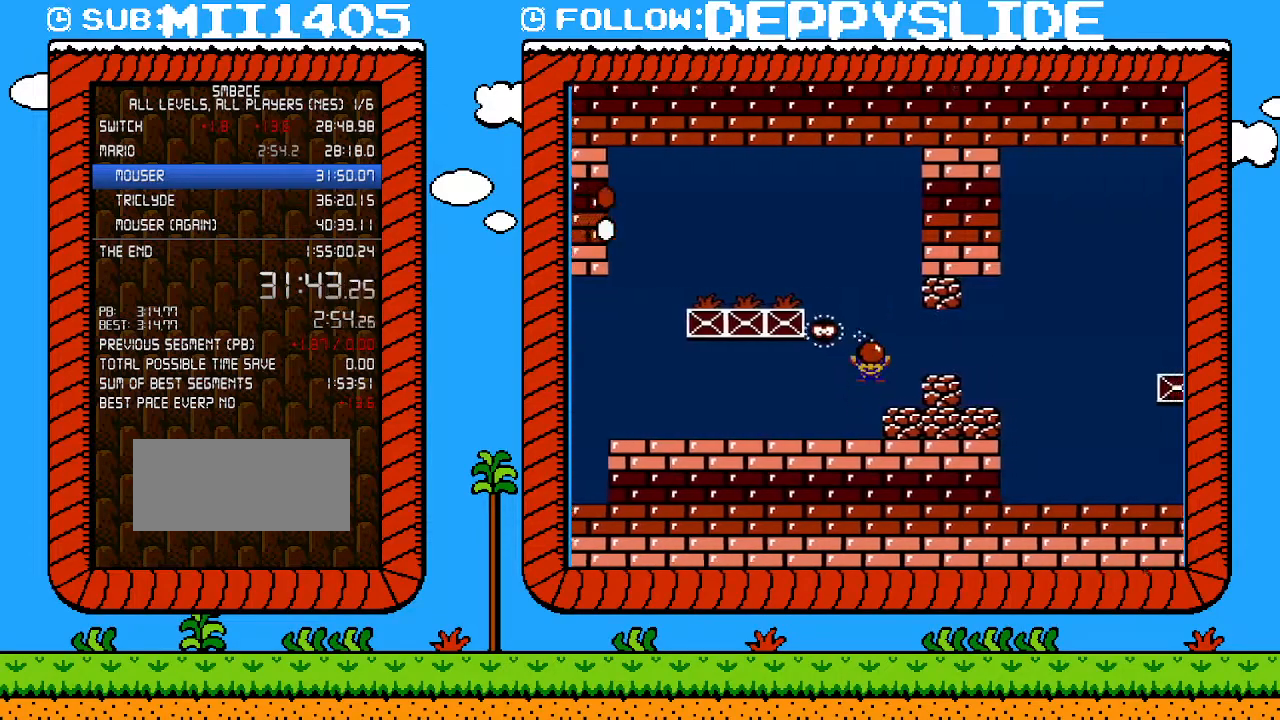
{"buttons": ["B", "DPAD_RIGHT"], "events": [[67, "A", "up"], [67, "DPAD_RIGHT", "down"], [133, "DPAD_DOWN", "up"]]}
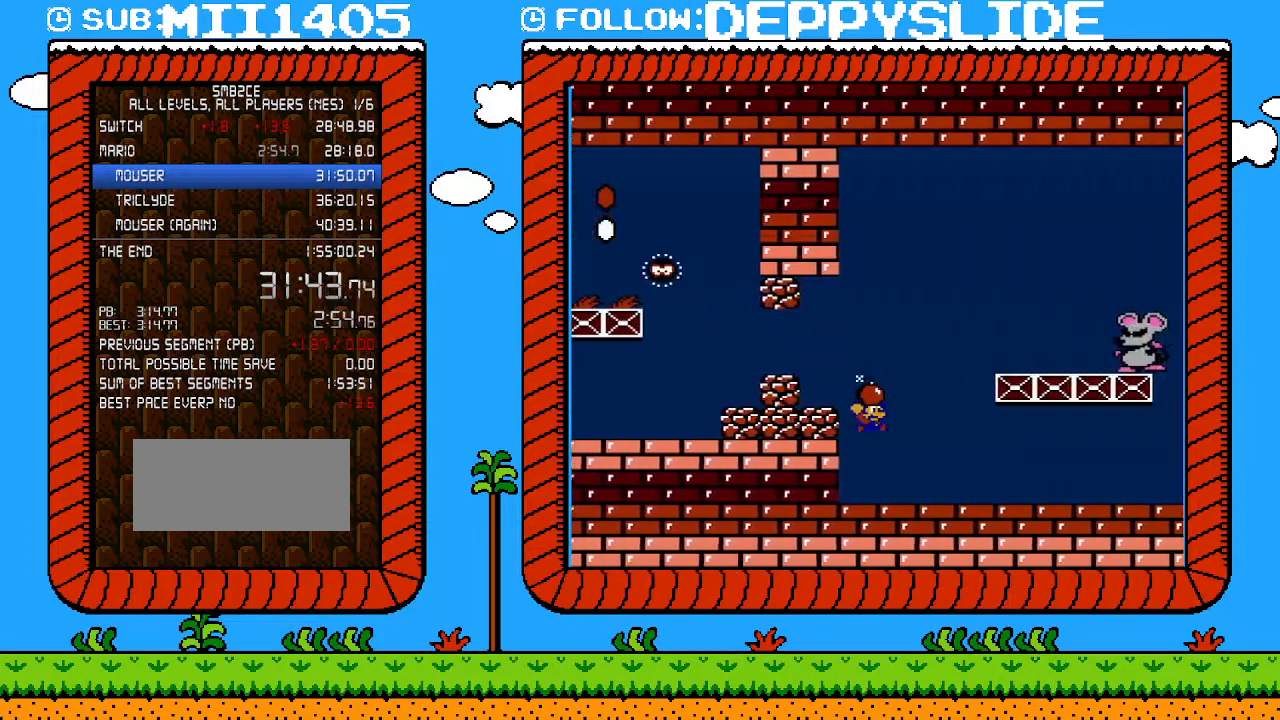
{"buttons": ["DPAD_LEFT"], "events": [[283, "A", "down"], [450, "A", "up"], [450, "B", "up"], [450, "DPAD_RIGHT", "up"], [500, "DPAD_LEFT", "down"]]}
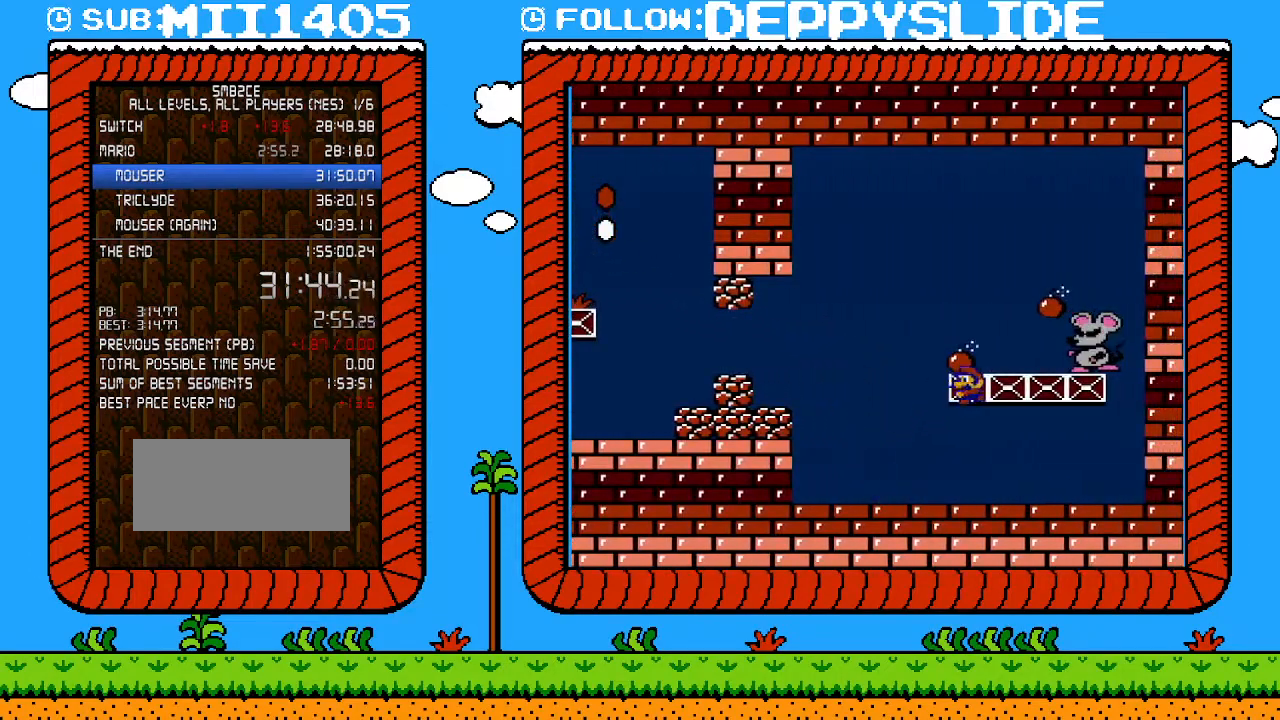
{"buttons": ["A", "B", "DPAD_LEFT"], "events": [[33, "B", "down"], [450, "A", "down"]]}
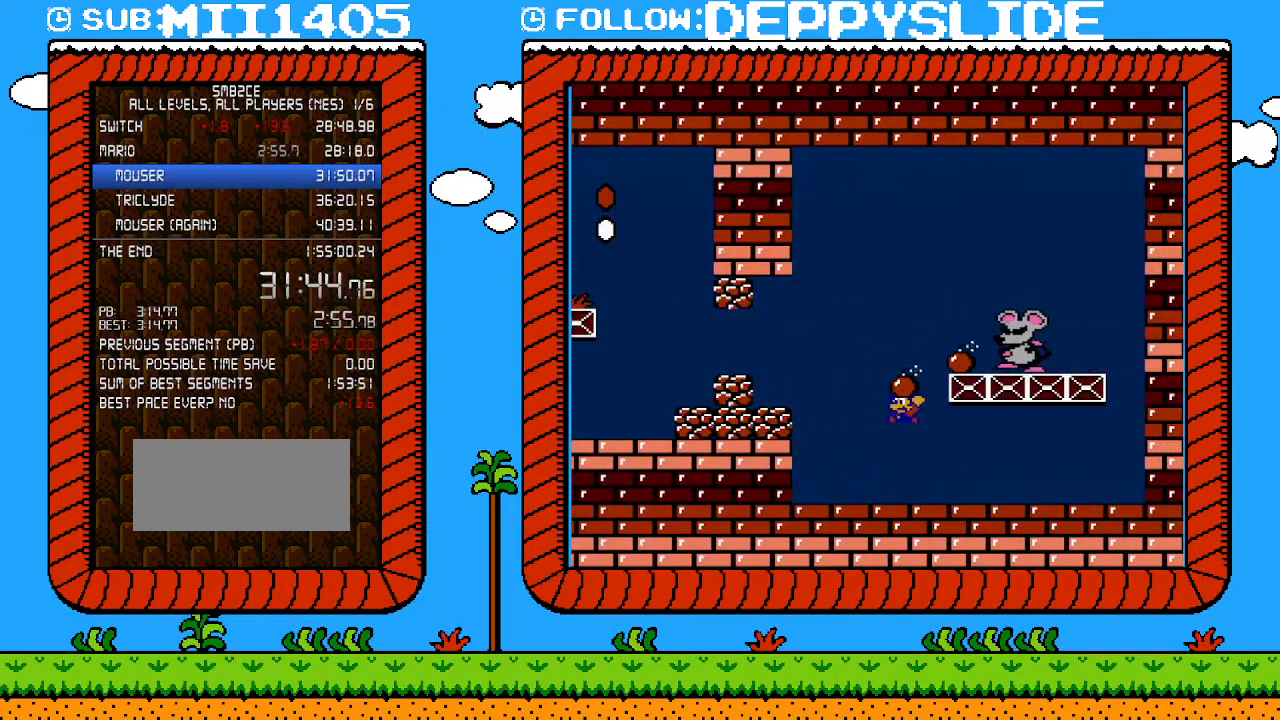
{"buttons": ["B", "DPAD_RIGHT"], "events": [[67, "A", "up"], [67, "DPAD_LEFT", "up"], [67, "DPAD_UP", "down"], [100, "DPAD_RIGHT", "down"], [100, "DPAD_UP", "up"]]}
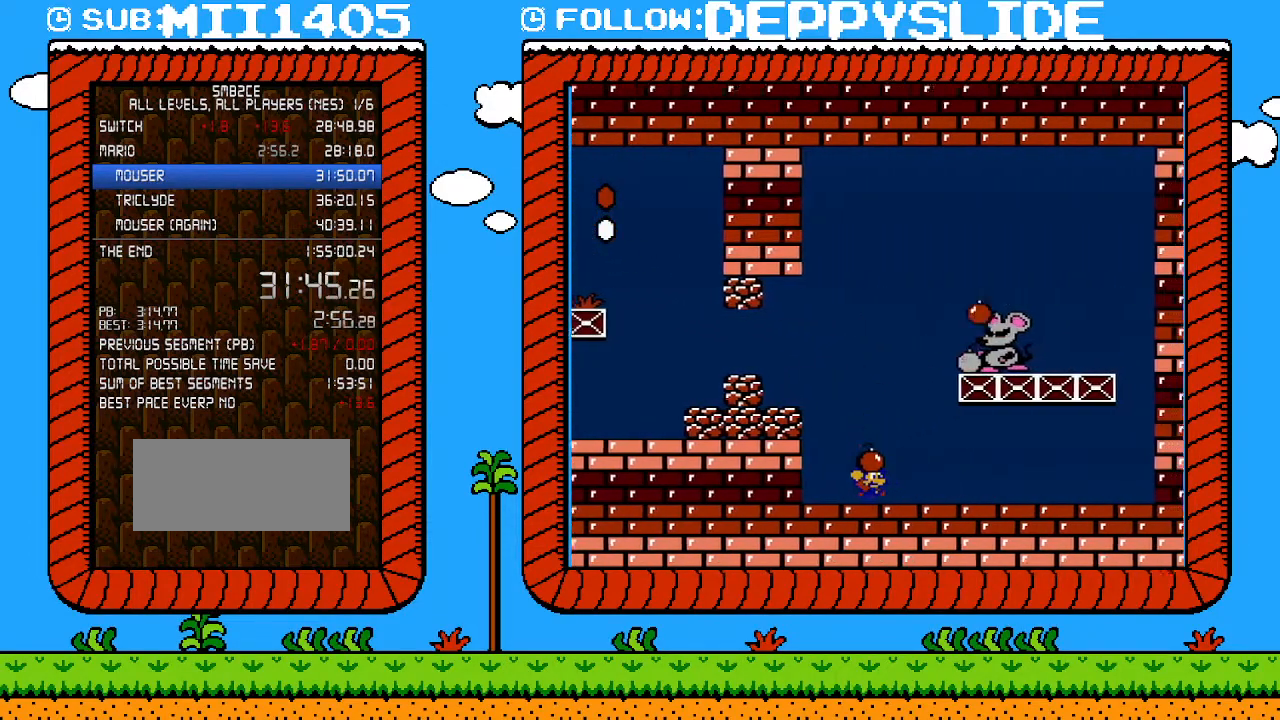
{"buttons": ["B", "DPAD_RIGHT"], "events": []}
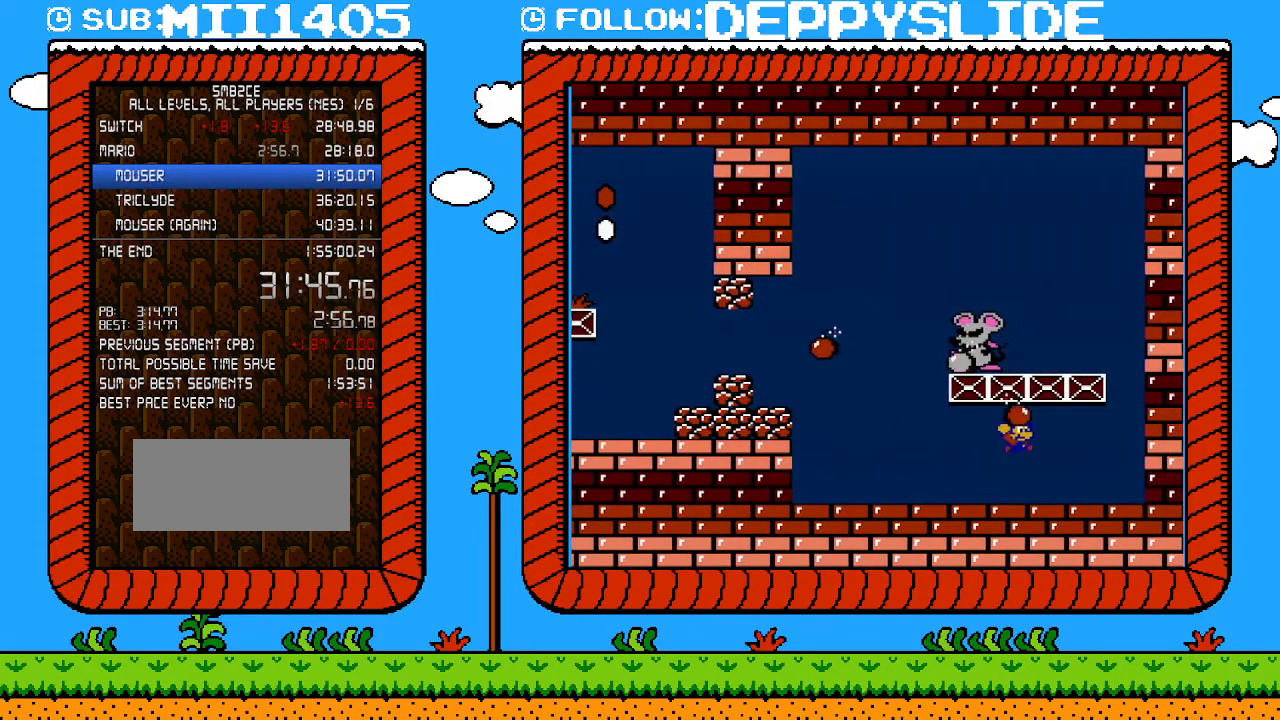
{"buttons": ["B", "DPAD_LEFT"], "events": [[17, "A", "down"], [133, "A", "up"], [200, "B", "up"], [217, "DPAD_RIGHT", "up"], [250, "DPAD_LEFT", "down"], [283, "B", "down"]]}
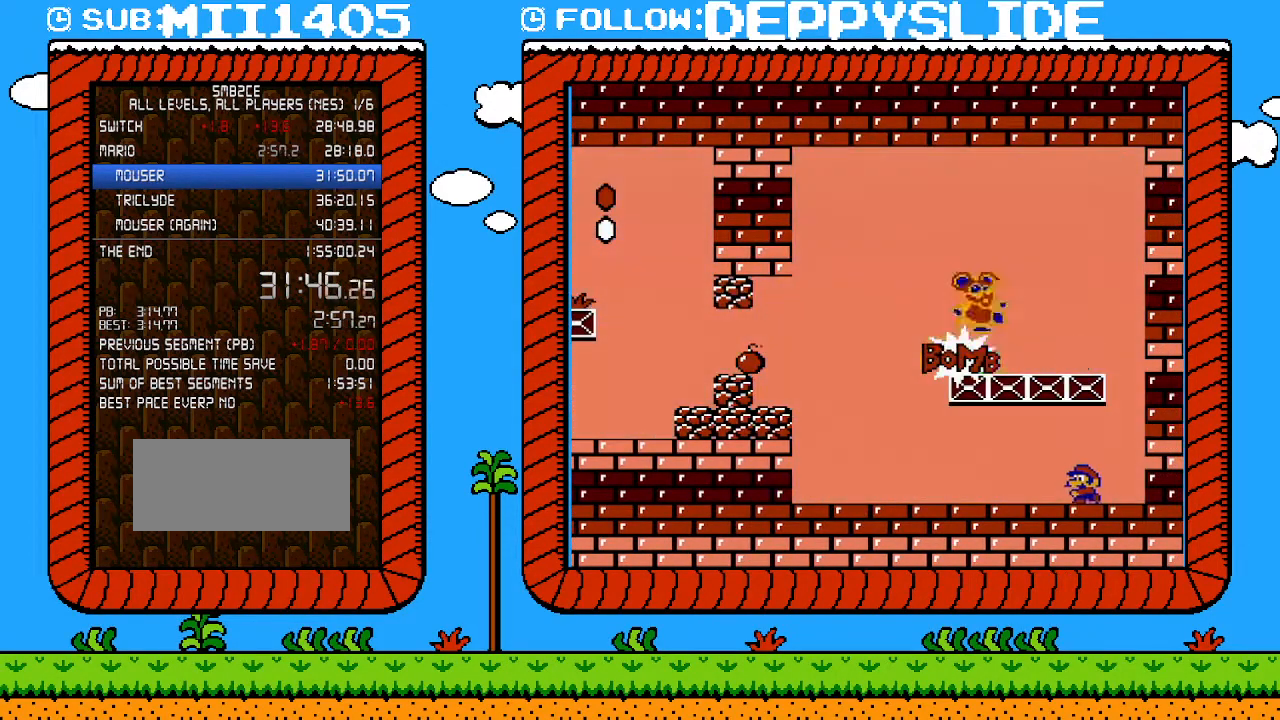
{"buttons": ["B", "DPAD_LEFT"], "events": []}
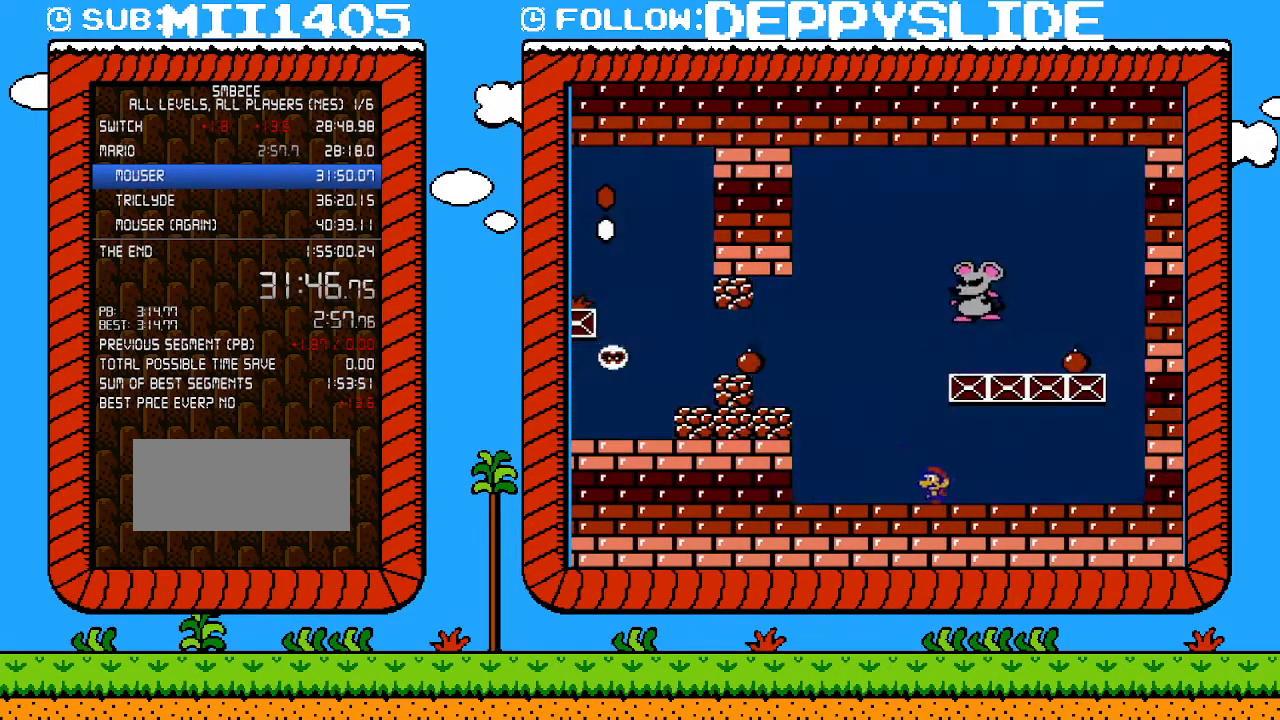
{"buttons": ["B", "DPAD_LEFT"], "events": [[133, "A", "down"], [350, "A", "up"]]}
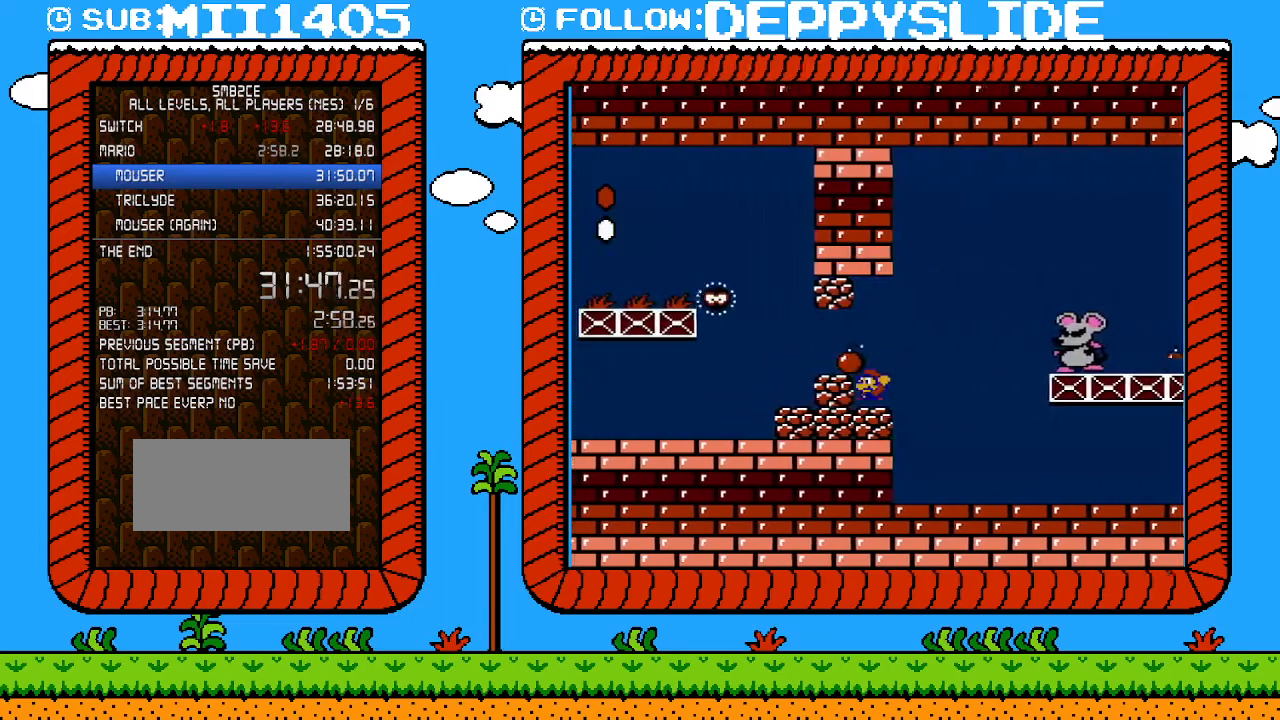
{"buttons": [], "events": [[67, "DPAD_LEFT", "up"], [167, "B", "up"], [283, "DPAD_RIGHT", "down"], [350, "DPAD_RIGHT", "up"]]}
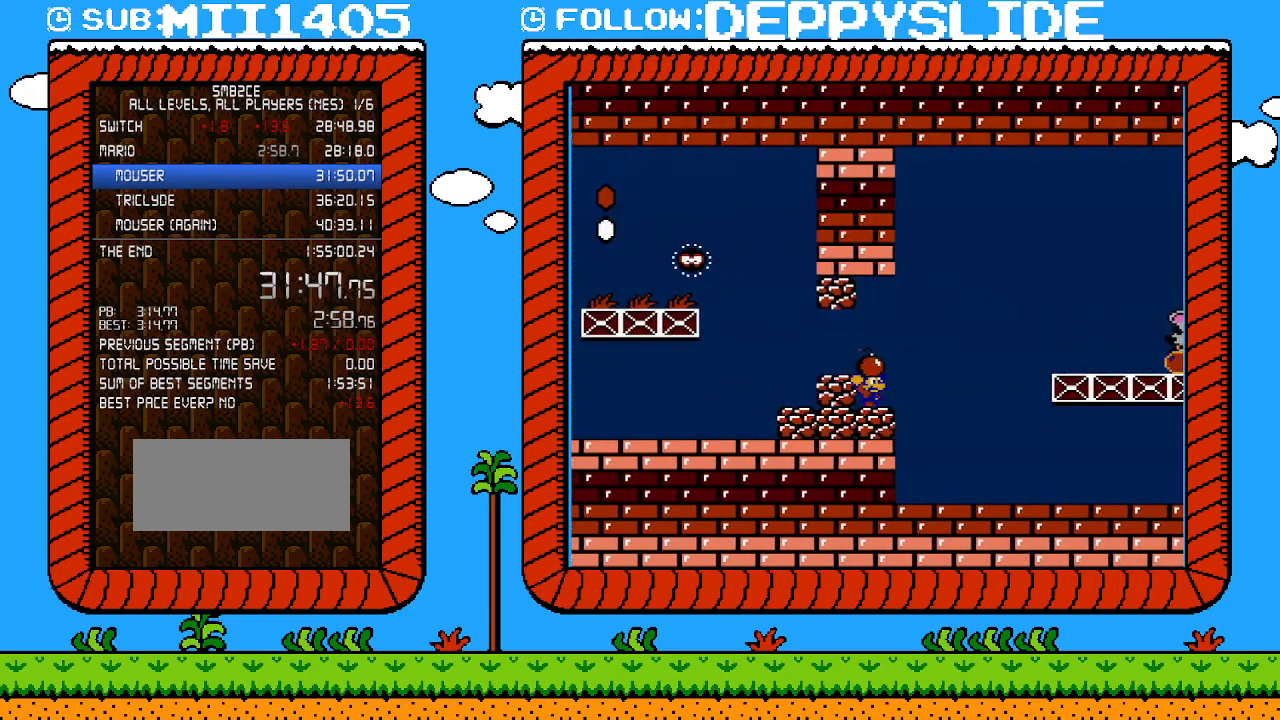
{"buttons": ["DPAD_RIGHT"], "events": [[417, "DPAD_RIGHT", "down"]]}
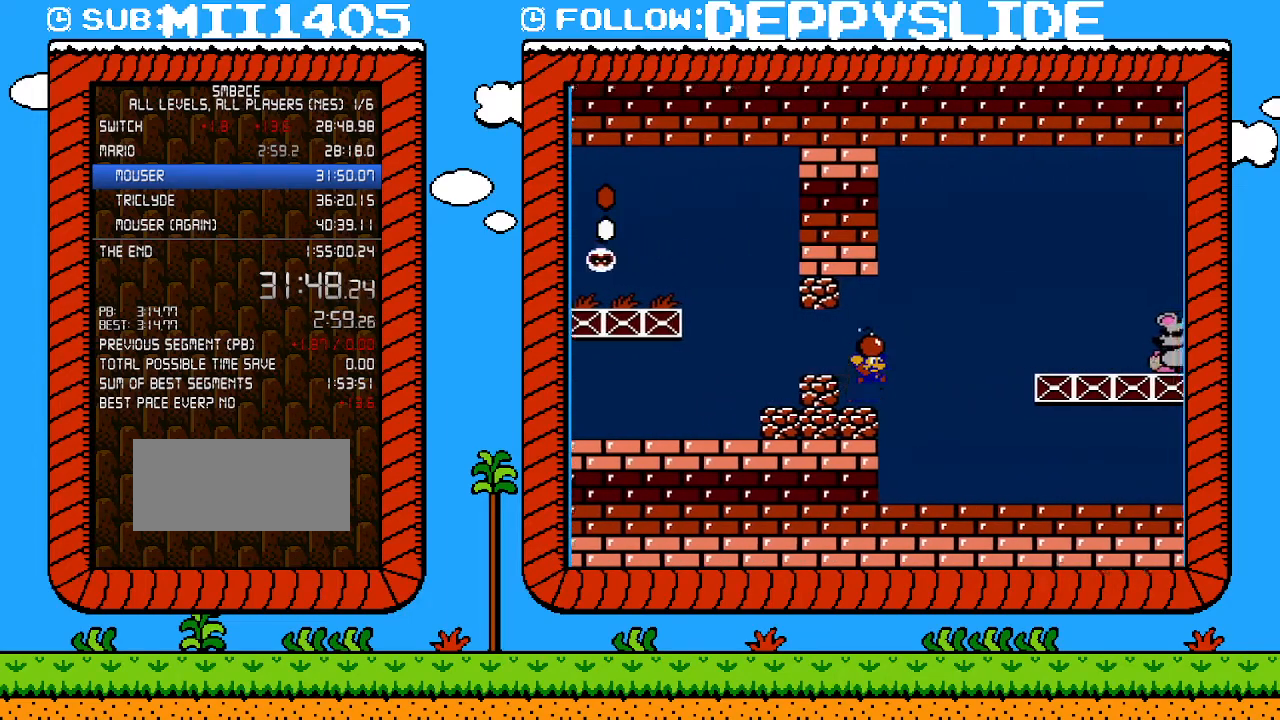
{"buttons": [], "events": [[33, "A", "down"], [67, "DPAD_UP", "down"], [133, "A", "up"], [133, "DPAD_UP", "up"], [200, "DPAD_RIGHT", "up"], [217, "B", "down"], [283, "DPAD_LEFT", "down"], [417, "B", "up"], [483, "DPAD_LEFT", "up"]]}
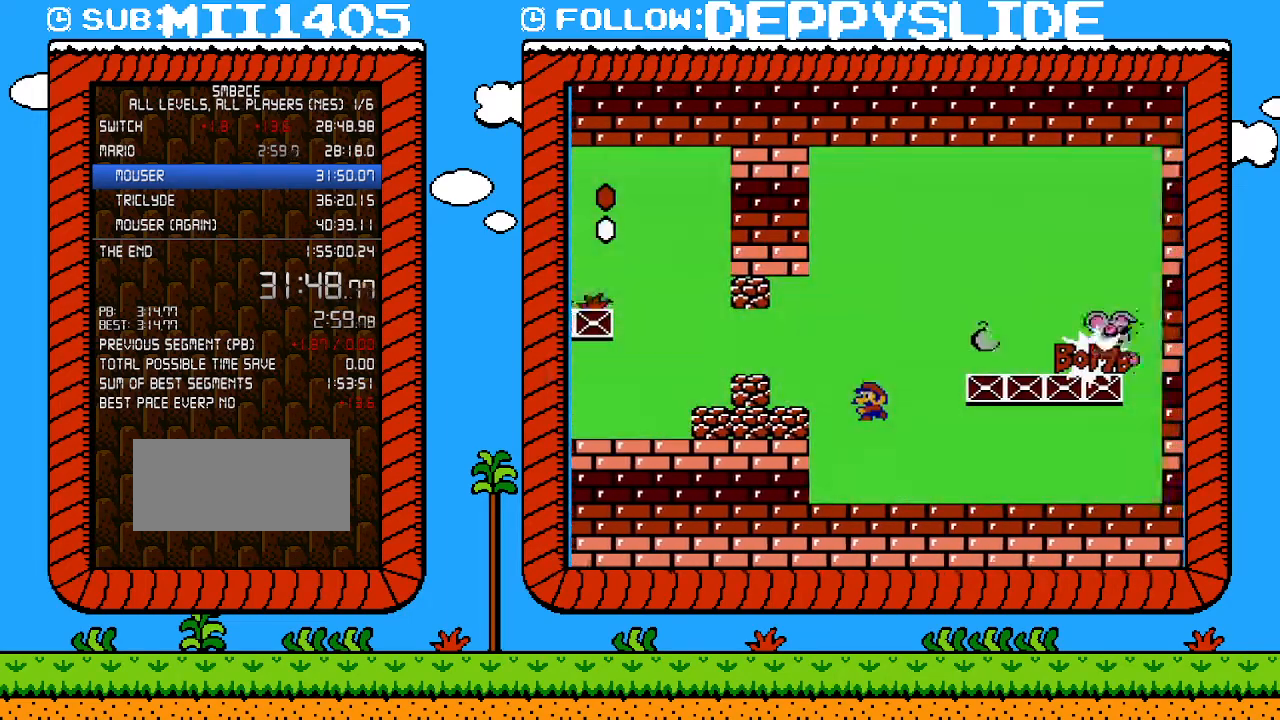
{"buttons": [], "events": []}